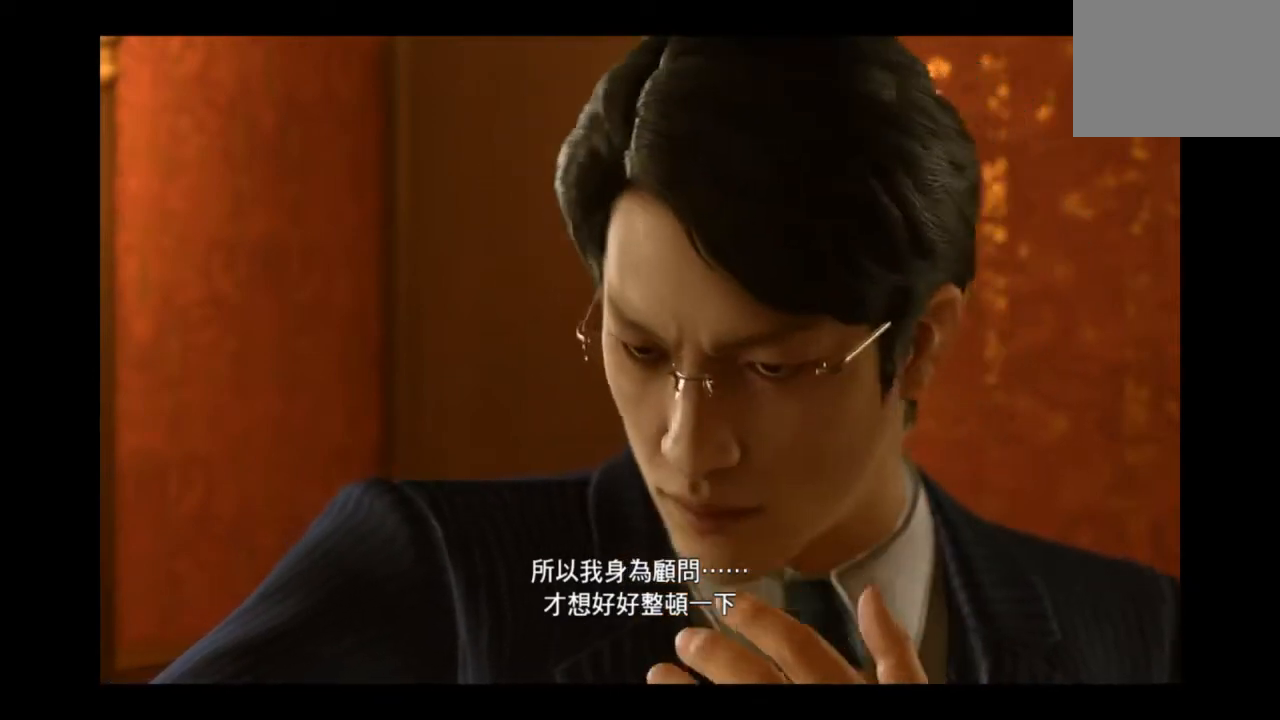
Gameplay with a controller (PlayStation layout); each line is a JSON object with the inputs held at the frame after it. "events" lists button and stick changes between this image and that frame as [ms after this image, input, new state], when the widget could be followed in between.
{"buttons": [], "left_stick": "down", "right_stick": "center", "events": [[500, "left_stick", "down"]]}
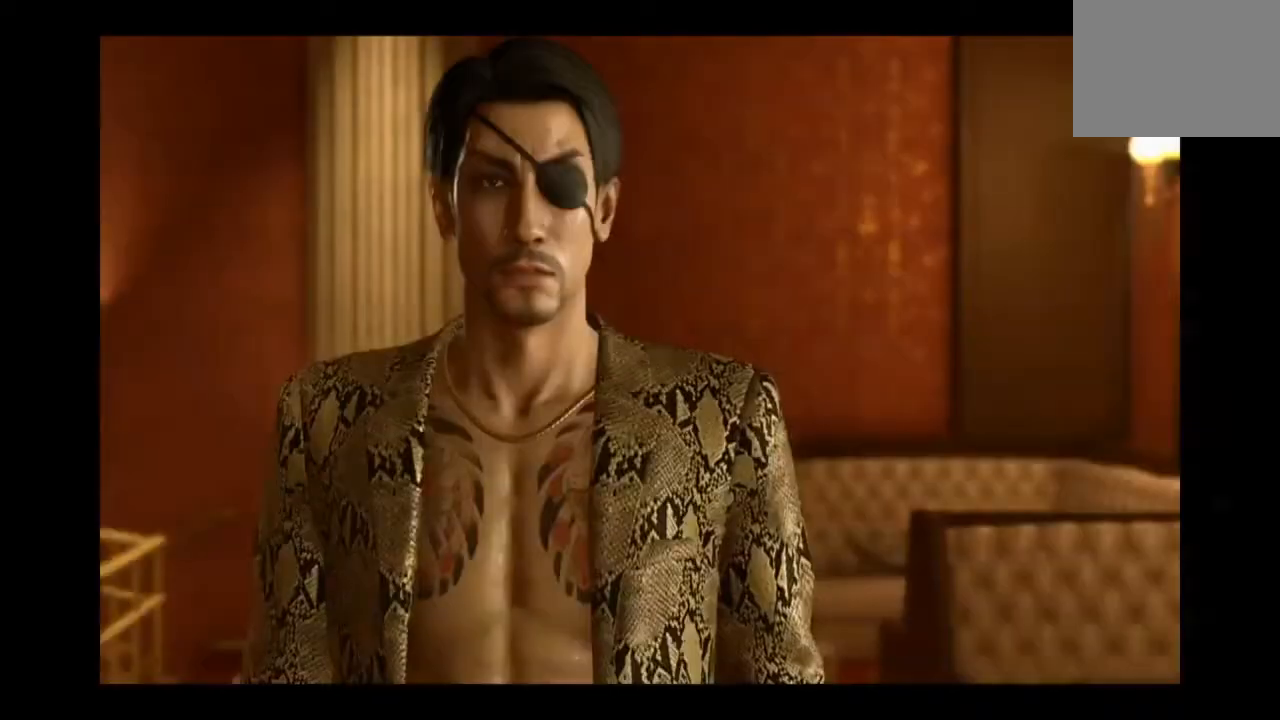
{"buttons": [], "left_stick": "down", "right_stick": "center", "events": []}
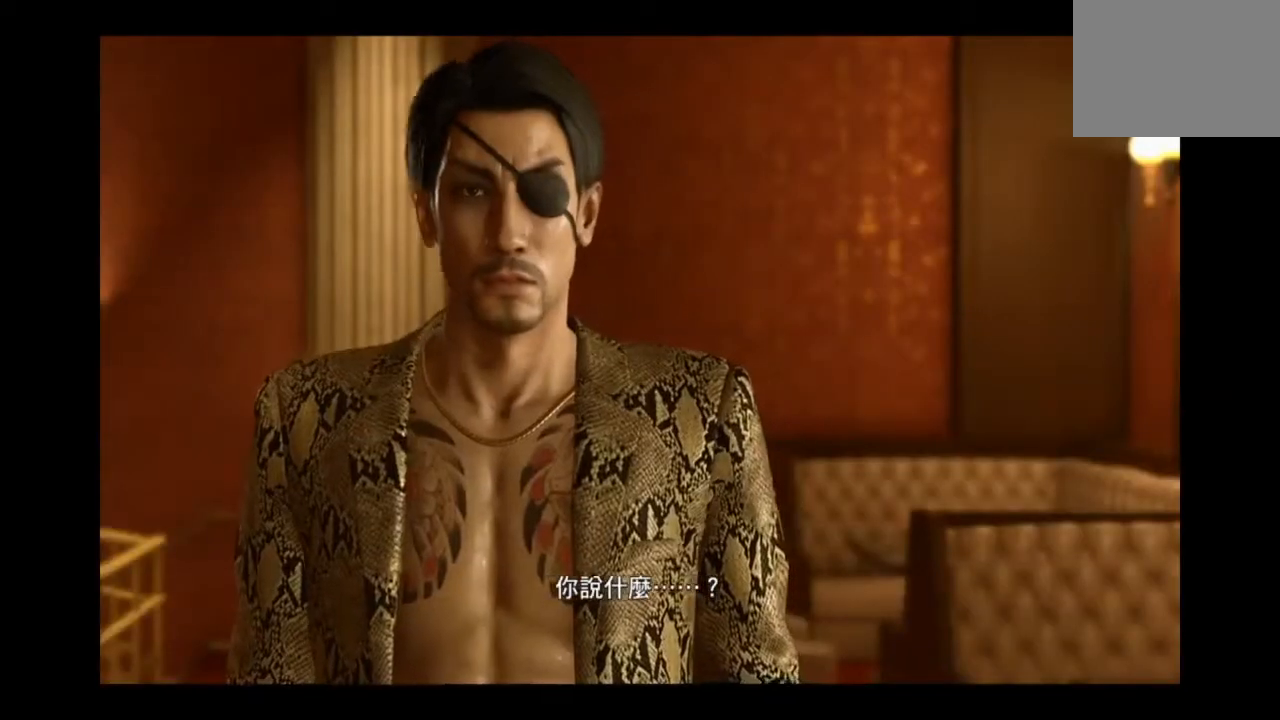
{"buttons": [], "left_stick": "down", "right_stick": "center", "events": []}
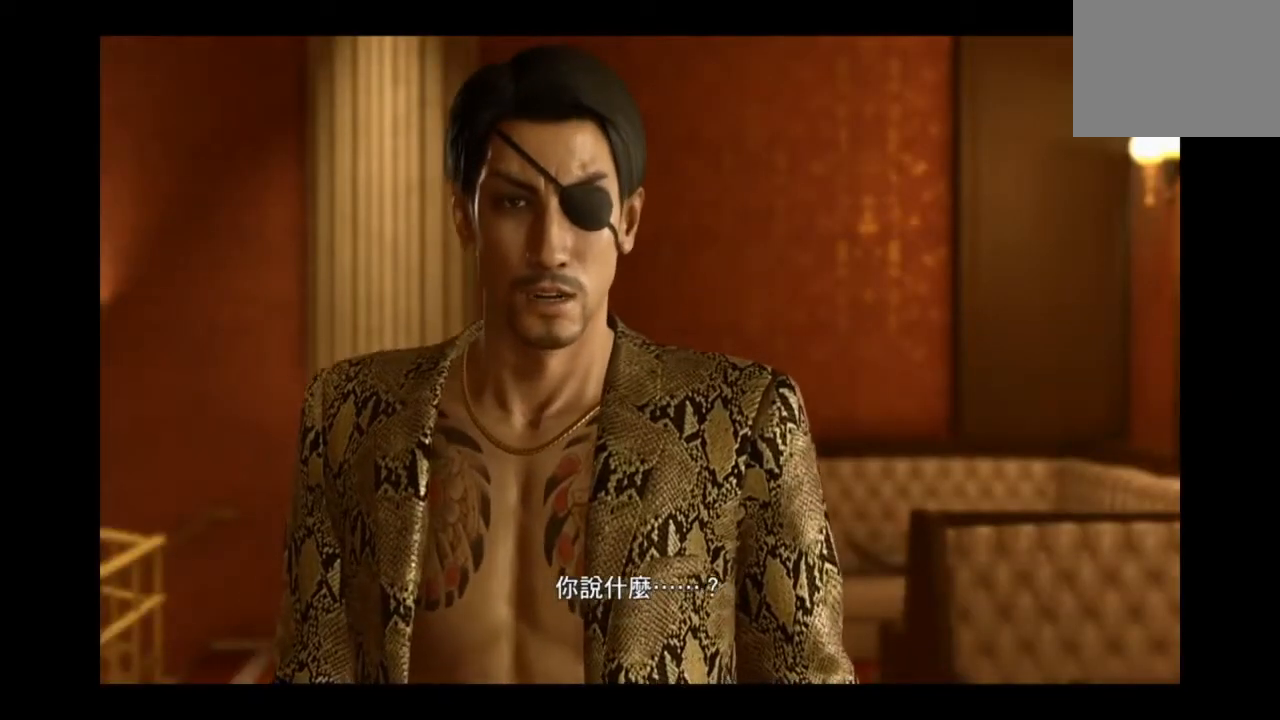
{"buttons": [], "left_stick": "down", "right_stick": "center", "events": []}